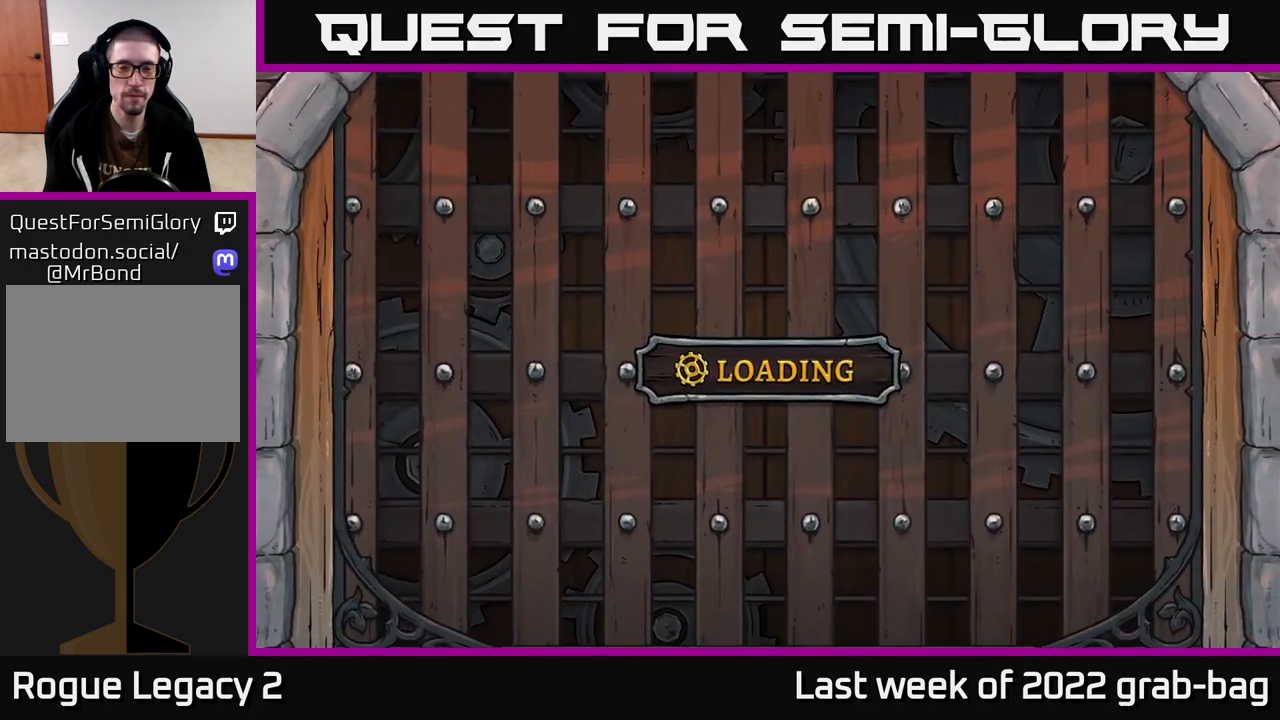
Gameplay with a controller (Xbox layout); each line is a JSON object with the inputs held at the frame after it. "events" lists button and stick changes between this image and that frame as [ms after this image, input, new state], when the widget could be followed in between.
{"buttons": ["R2"], "left_stick": "center", "right_stick": "center", "events": [[350, "R2", "down"]]}
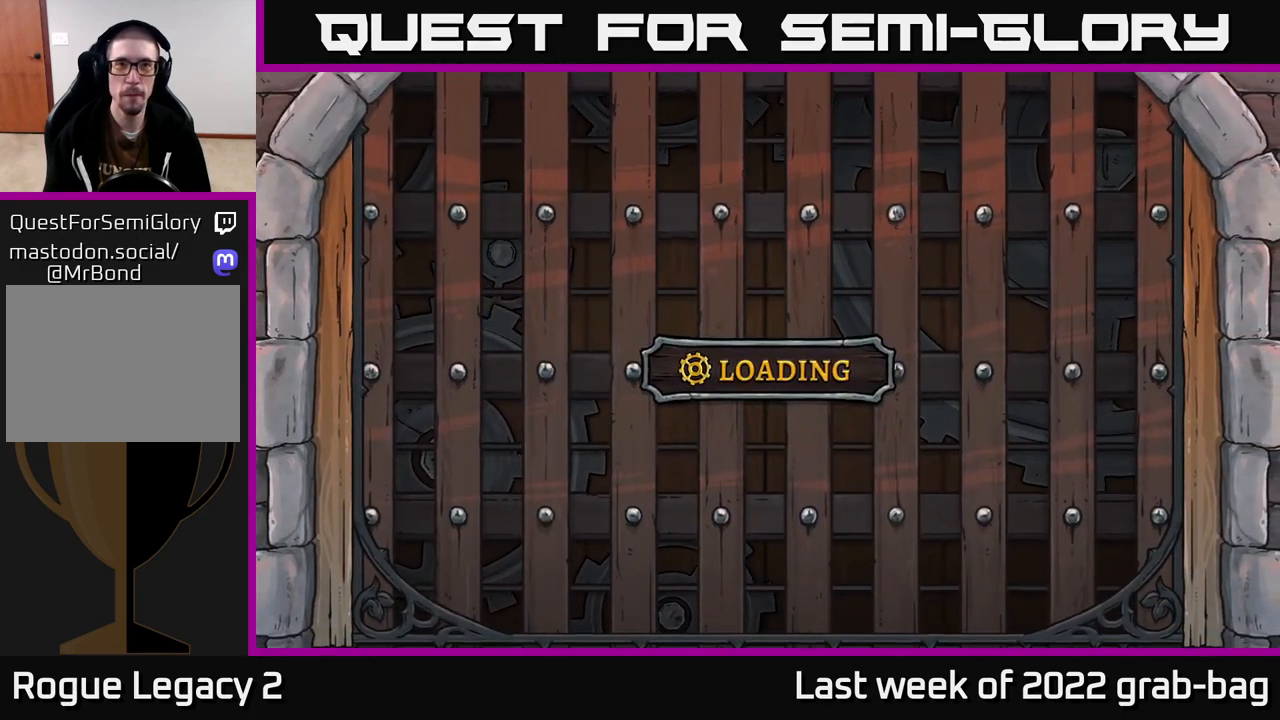
{"buttons": [], "left_stick": "center", "right_stick": "center", "events": [[167, "R2", "up"], [283, "R2", "down"], [400, "R2", "up"]]}
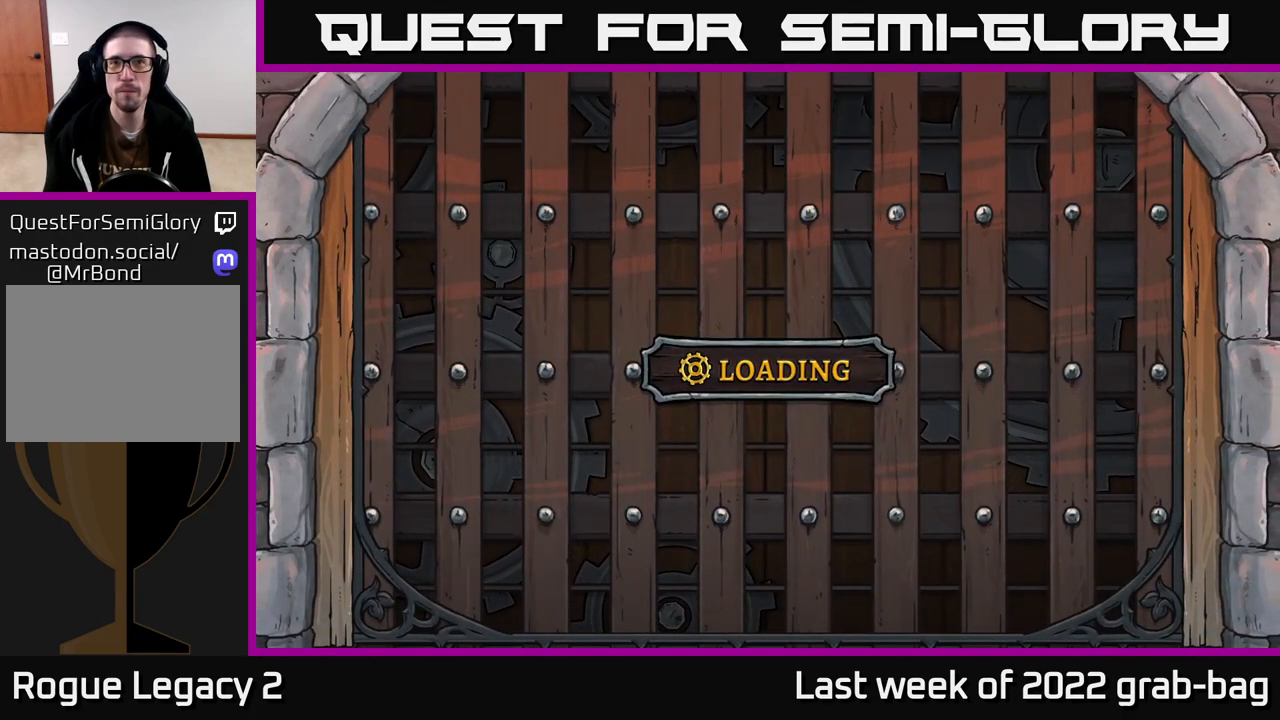
{"buttons": [], "left_stick": "center", "right_stick": "center", "events": [[17, "R2", "down"], [117, "R2", "up"], [250, "R2", "down"], [350, "R2", "up"]]}
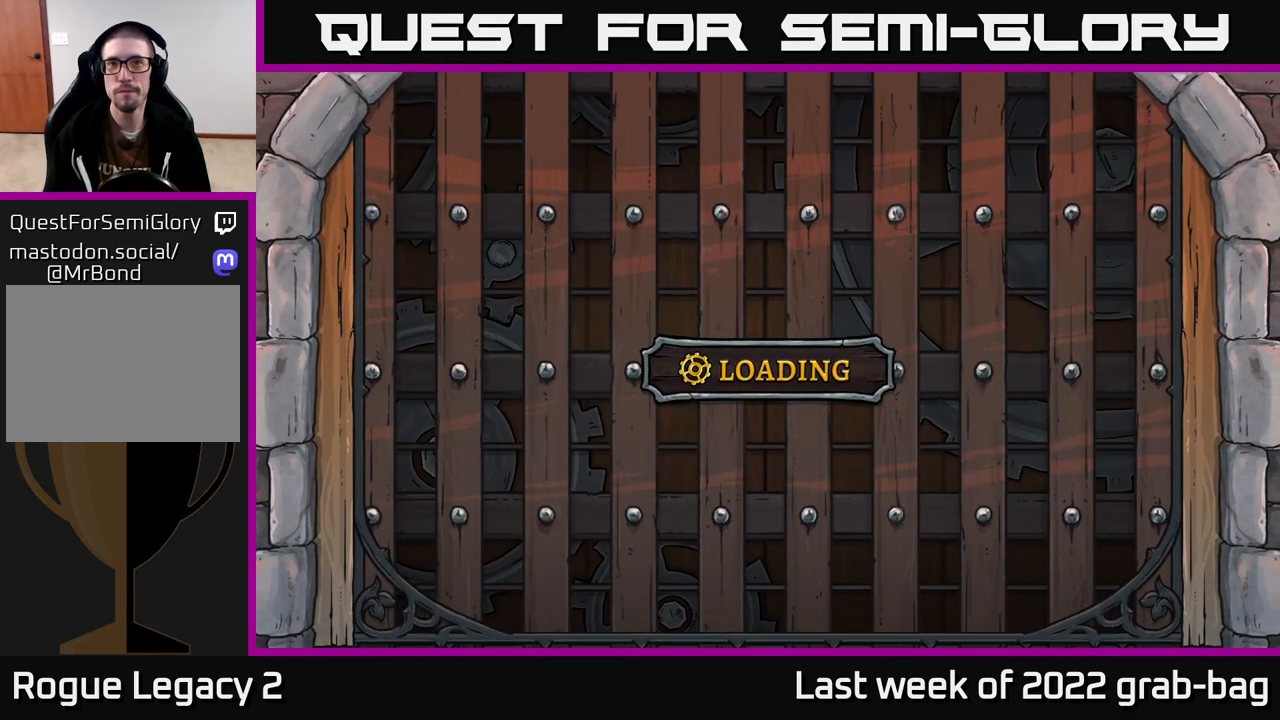
{"buttons": [], "left_stick": "center", "right_stick": "center", "events": []}
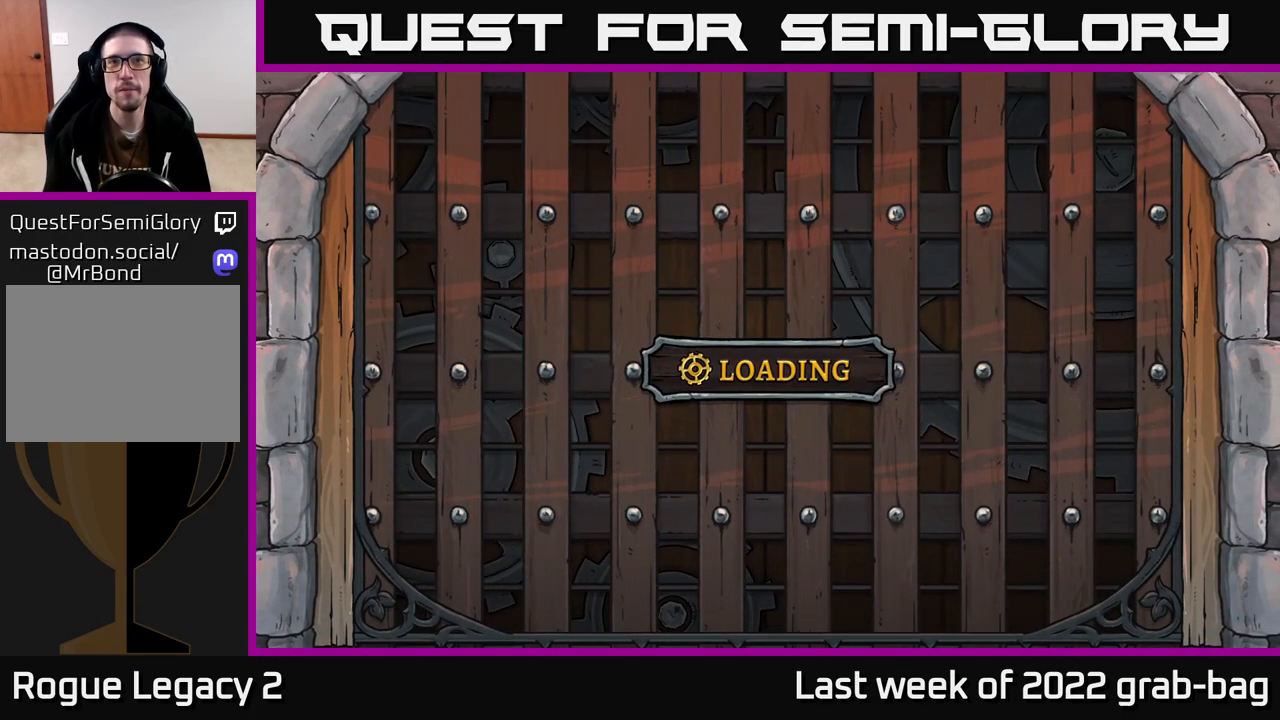
{"buttons": [], "left_stick": "center", "right_stick": "center", "events": []}
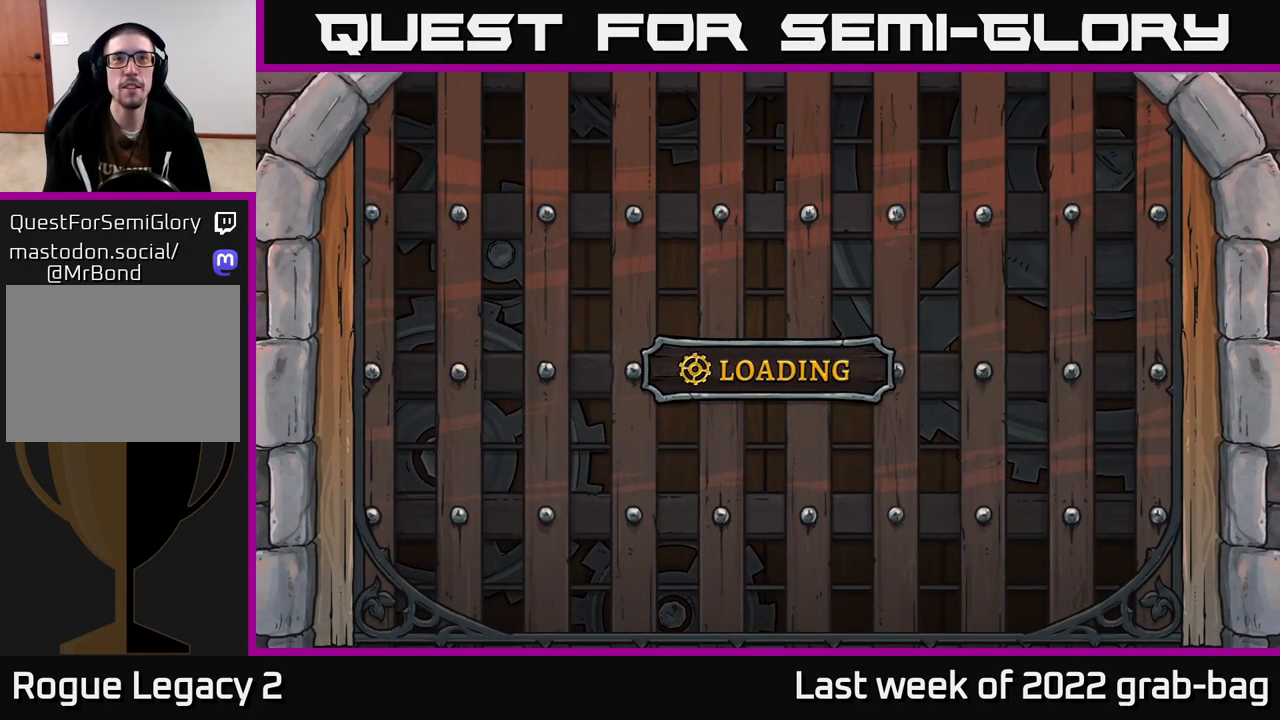
{"buttons": [], "left_stick": "center", "right_stick": "center", "events": []}
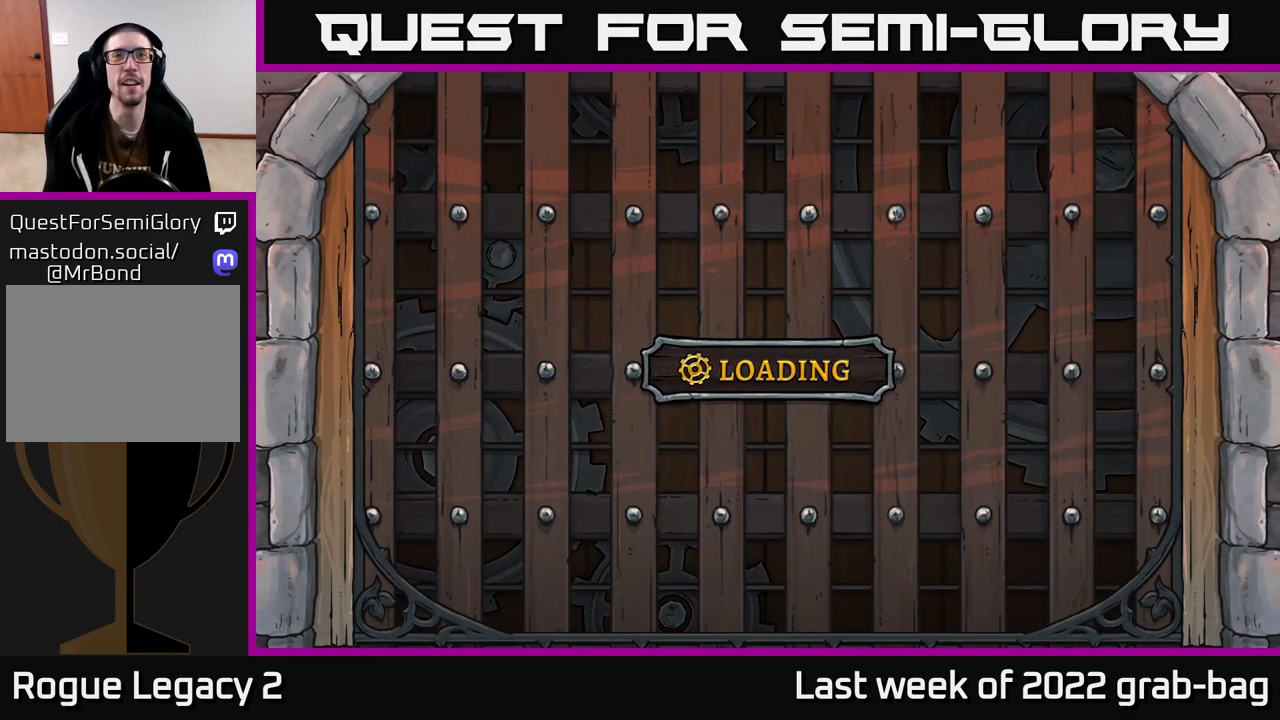
{"buttons": [], "left_stick": "center", "right_stick": "center", "events": []}
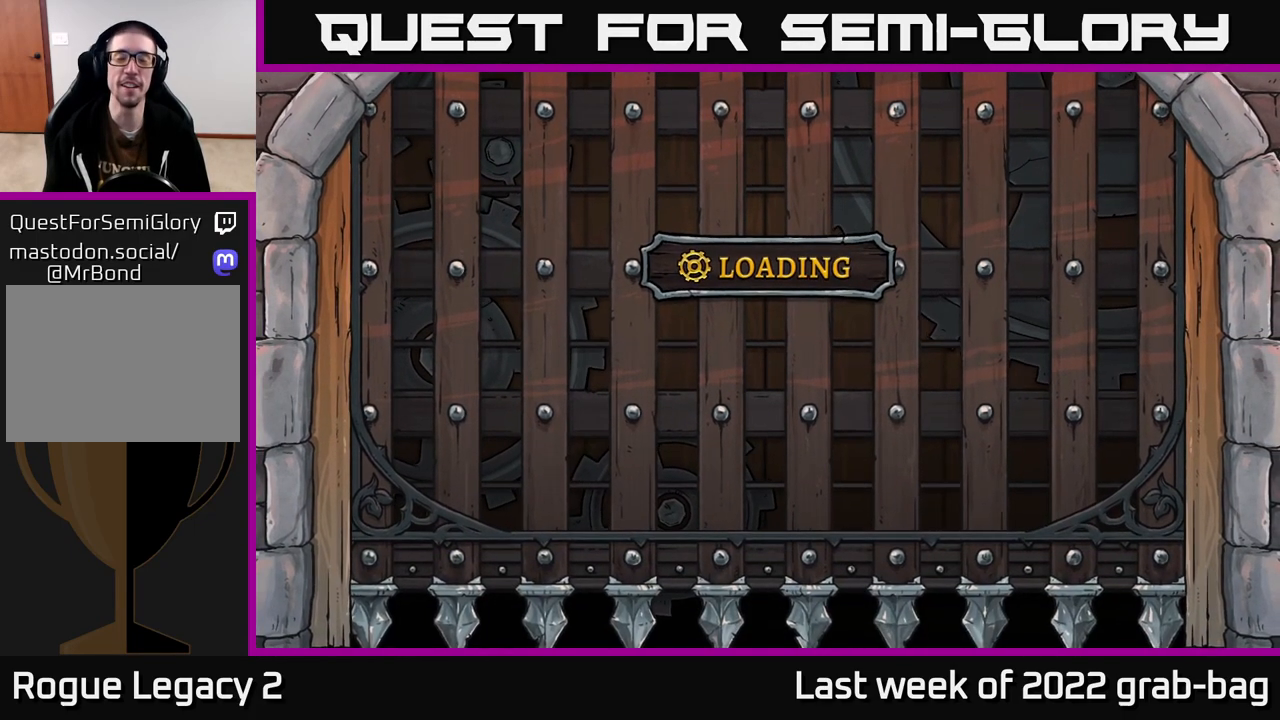
{"buttons": [], "left_stick": "center", "right_stick": "center", "events": []}
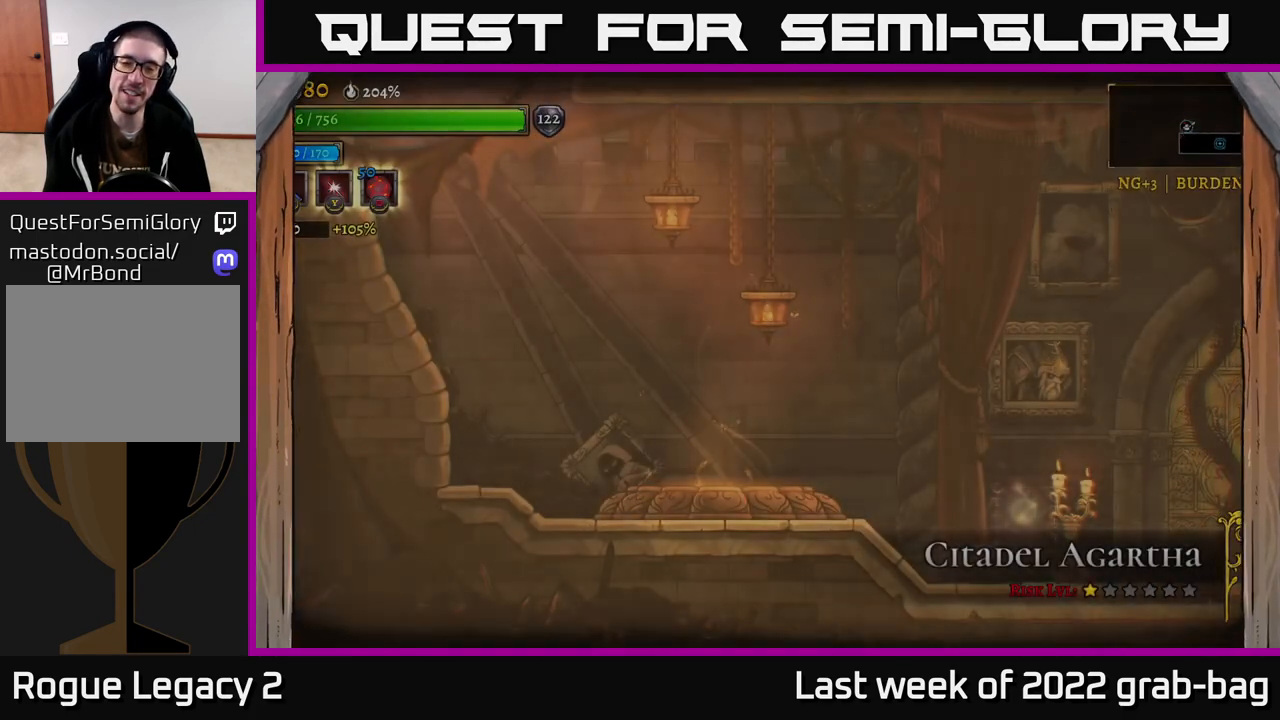
{"buttons": [], "left_stick": "right", "right_stick": "center", "events": [[383, "left_stick", "right"]]}
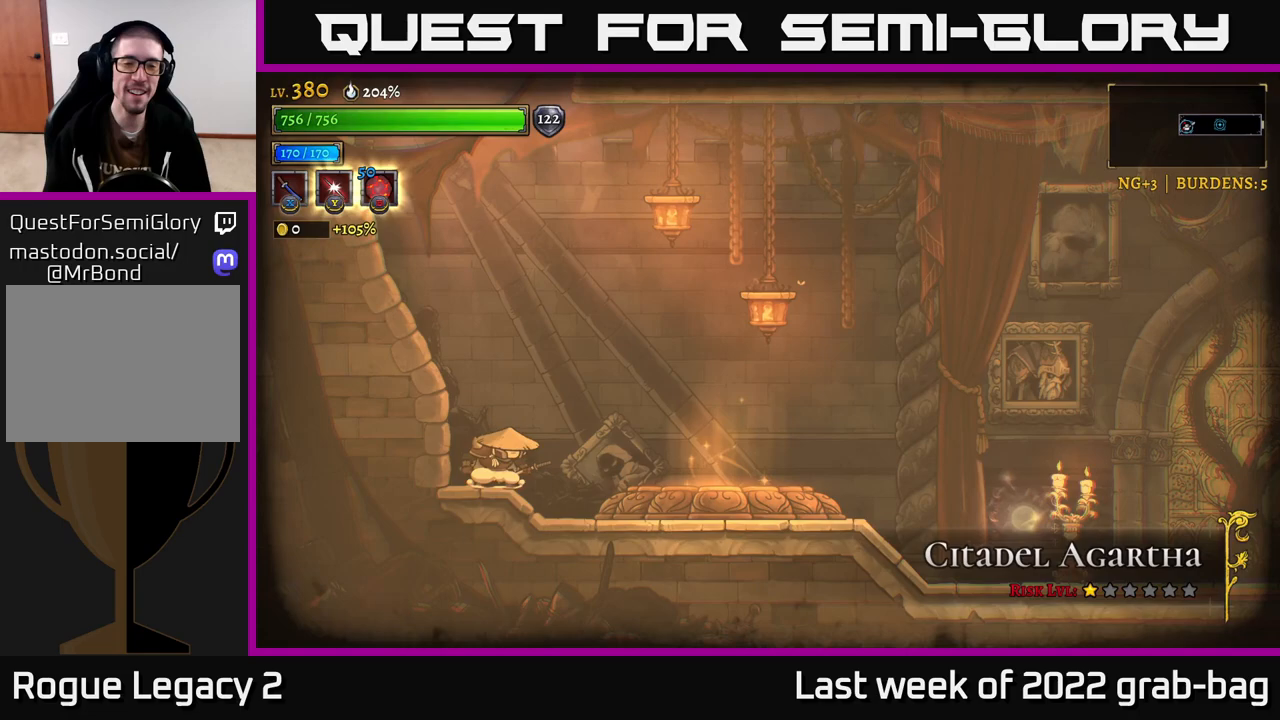
{"buttons": [], "left_stick": "right", "right_stick": "center", "events": [[167, "R2", "down"], [350, "R2", "up"]]}
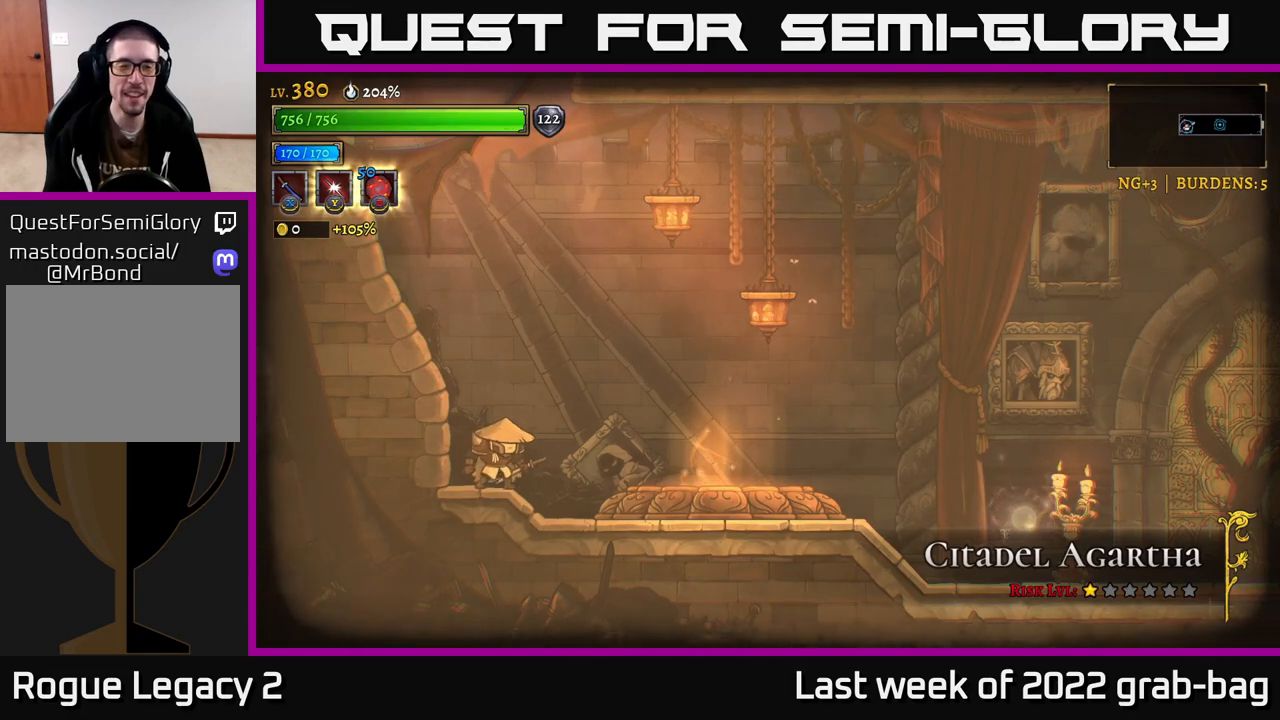
{"buttons": [], "left_stick": "right", "right_stick": "center", "events": [[17, "R2", "down"], [283, "R2", "up"]]}
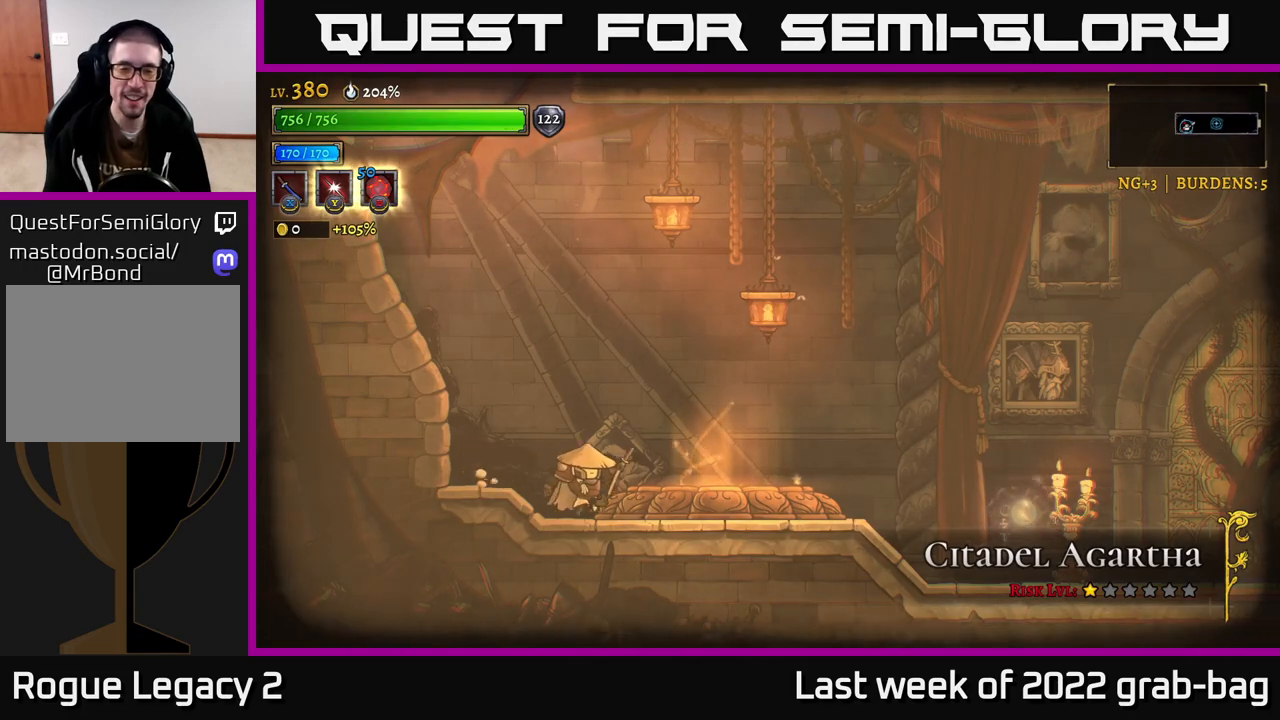
{"buttons": ["R2"], "left_stick": "right", "right_stick": "center", "events": [[83, "R2", "down"]]}
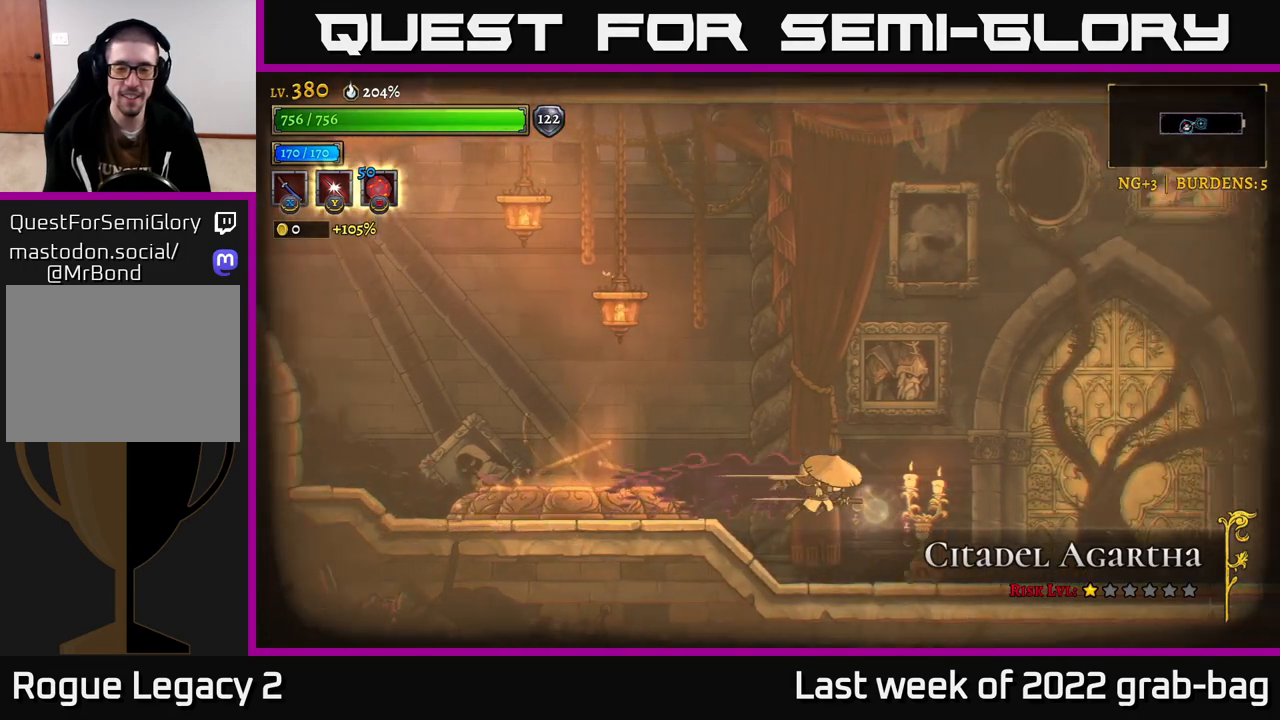
{"buttons": [], "left_stick": "left", "right_stick": "center", "events": [[250, "R2", "up"], [417, "left_stick", "left"]]}
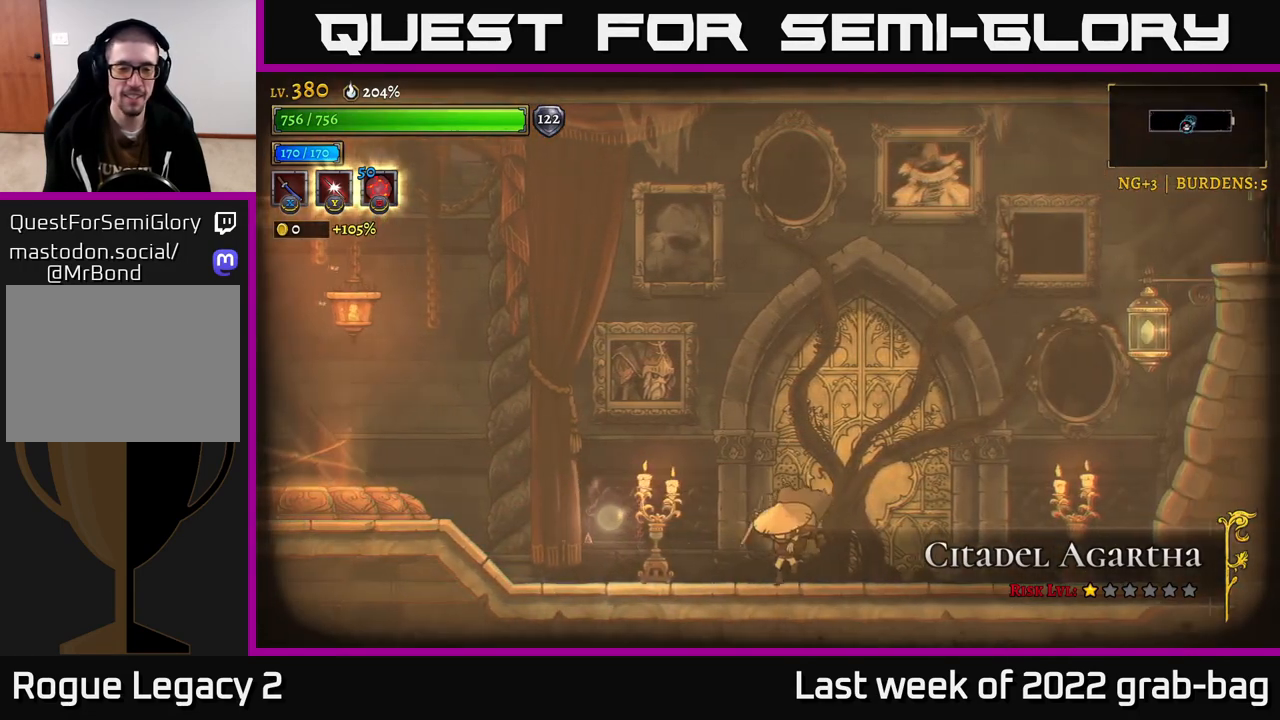
{"buttons": [], "left_stick": "left", "right_stick": "center", "events": [[167, "L2", "down"], [500, "L2", "up"]]}
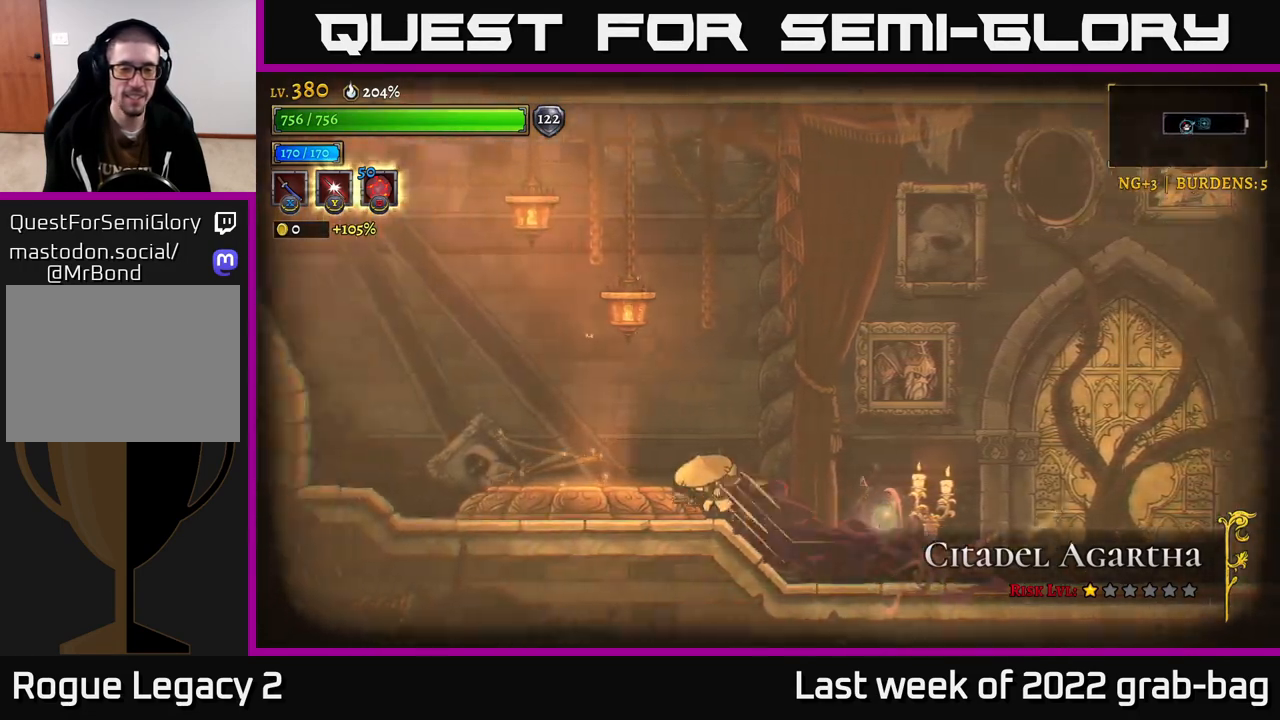
{"buttons": ["A"], "left_stick": "right", "right_stick": "center", "events": [[117, "left_stick", "center"], [150, "A", "down"], [167, "left_stick", "right"]]}
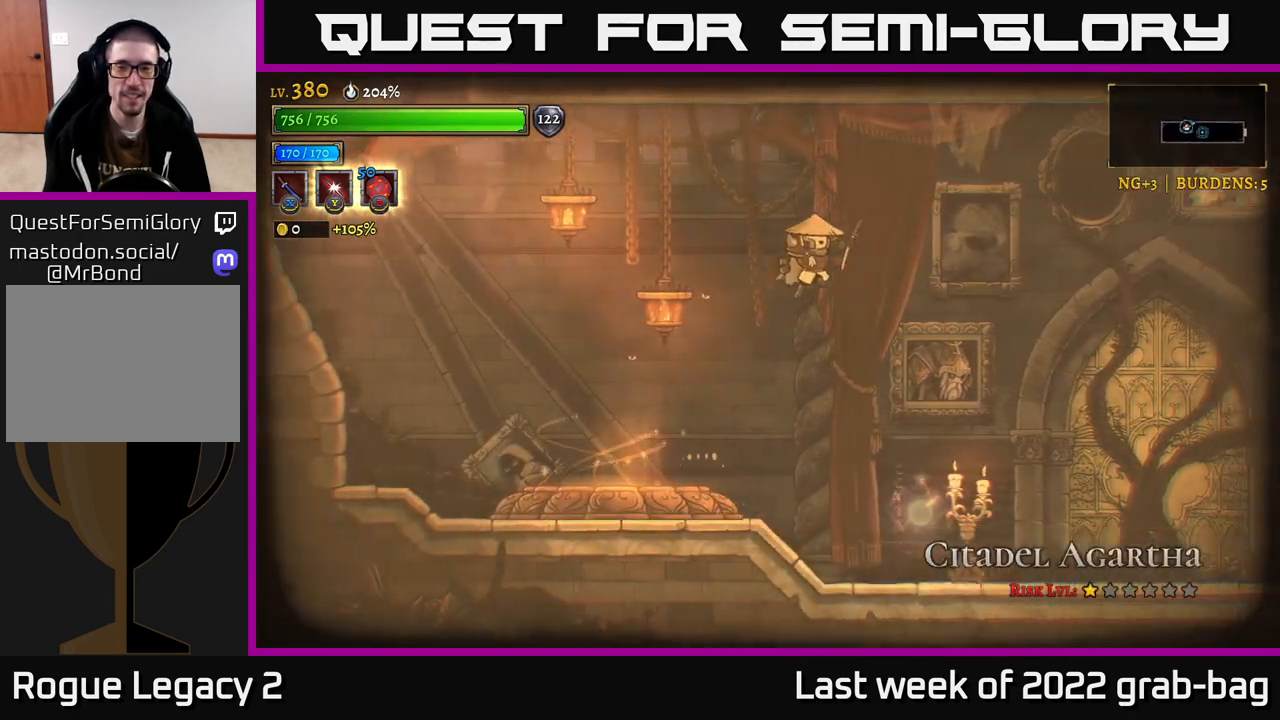
{"buttons": [], "left_stick": "right", "right_stick": "center", "events": [[83, "A", "up"], [300, "A", "down"], [483, "A", "up"]]}
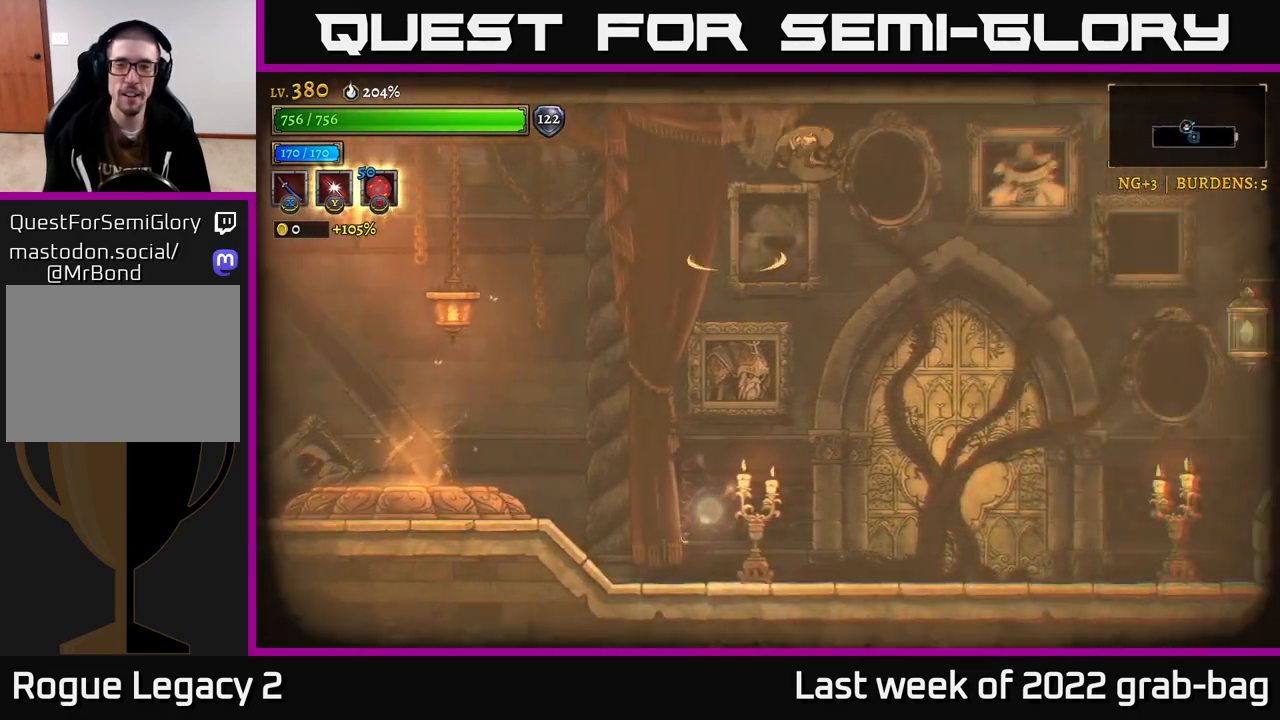
{"buttons": [], "left_stick": "left", "right_stick": "center", "events": [[167, "R2", "down"], [317, "left_stick", "up"], [383, "left_stick", "left"], [400, "R2", "up"]]}
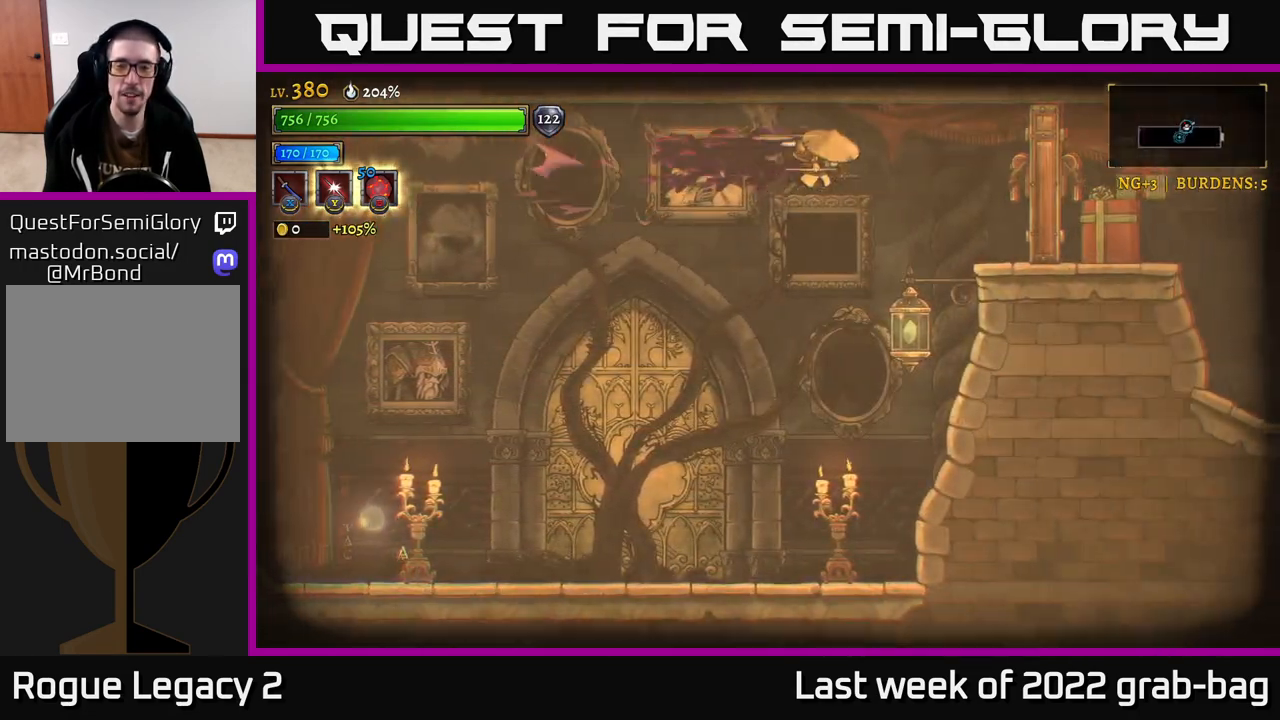
{"buttons": [], "left_stick": "left", "right_stick": "center", "events": []}
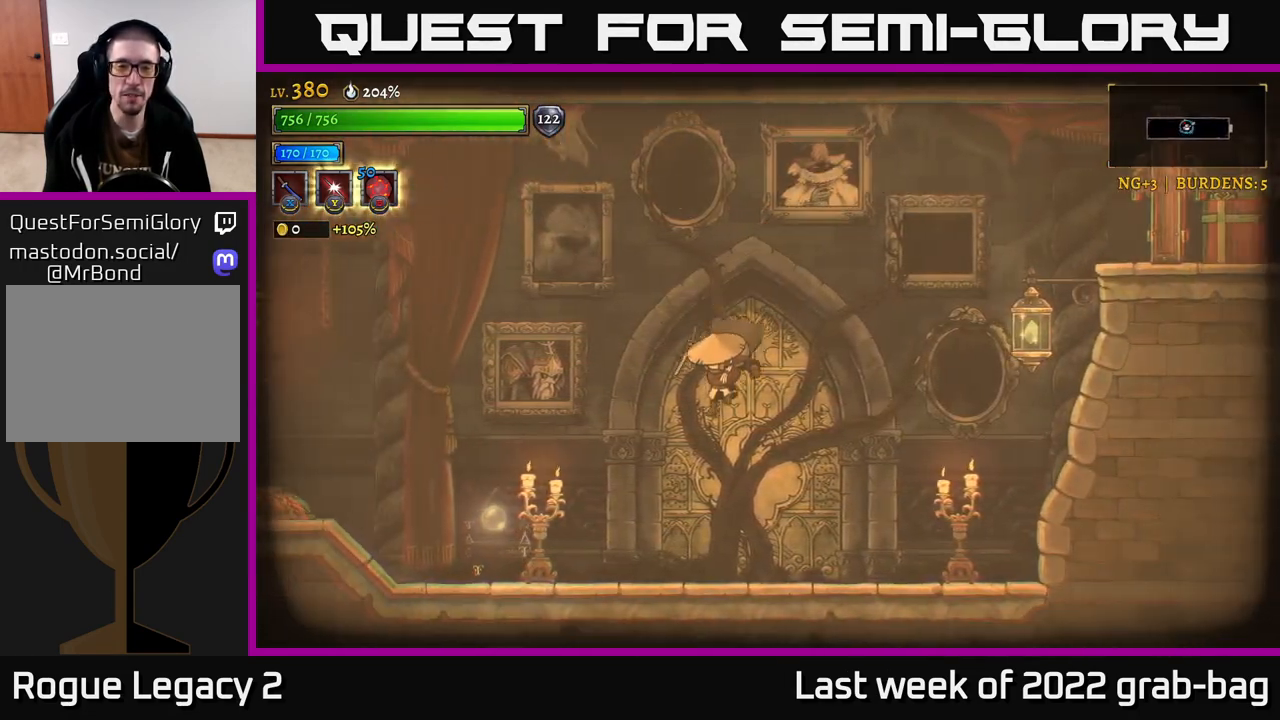
{"buttons": ["L2"], "left_stick": "left", "right_stick": "center", "events": [[267, "L2", "down"]]}
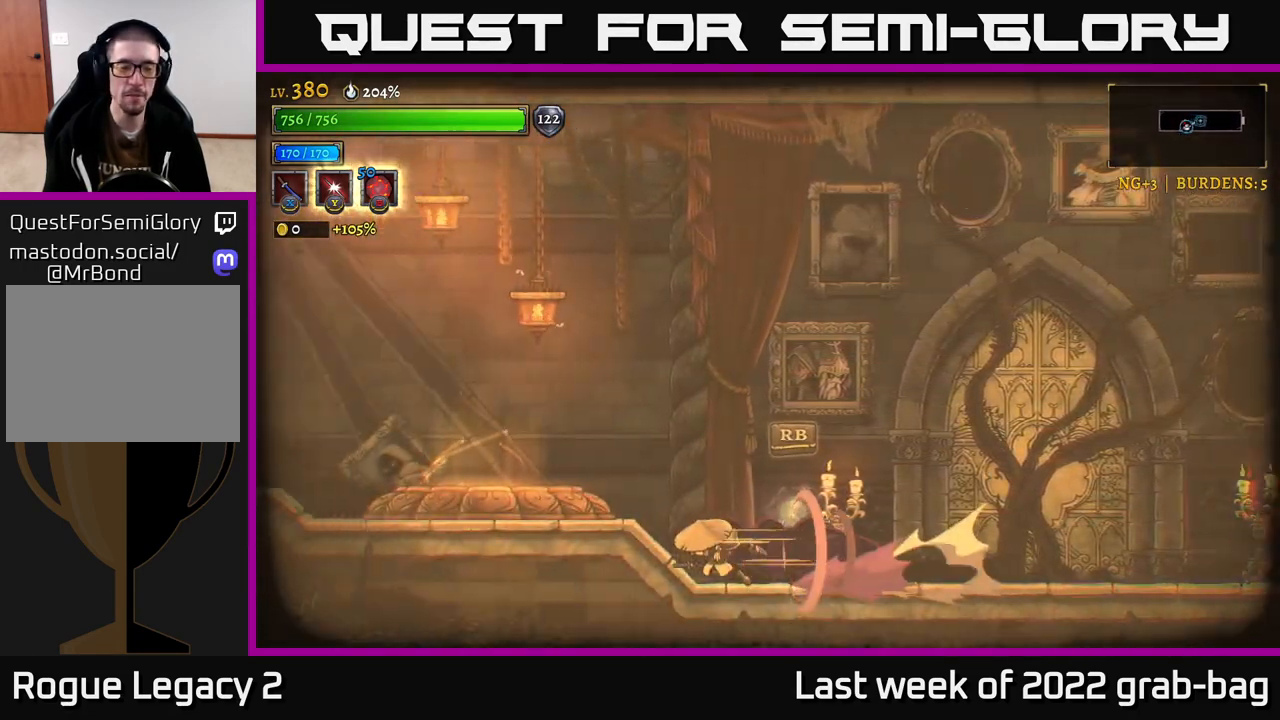
{"buttons": [], "left_stick": "center", "right_stick": "center", "events": [[217, "L2", "up"], [317, "left_stick", "center"], [350, "R1", "down"], [483, "R1", "up"]]}
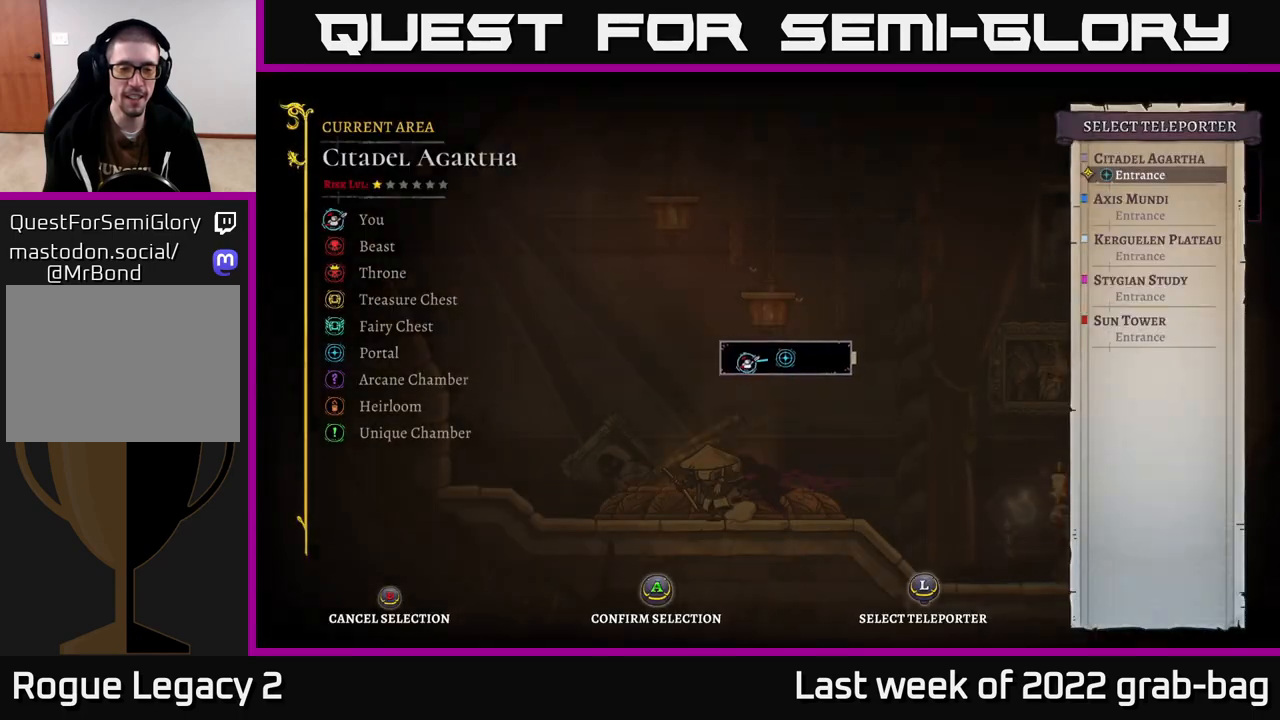
{"buttons": [], "left_stick": "center", "right_stick": "center", "events": []}
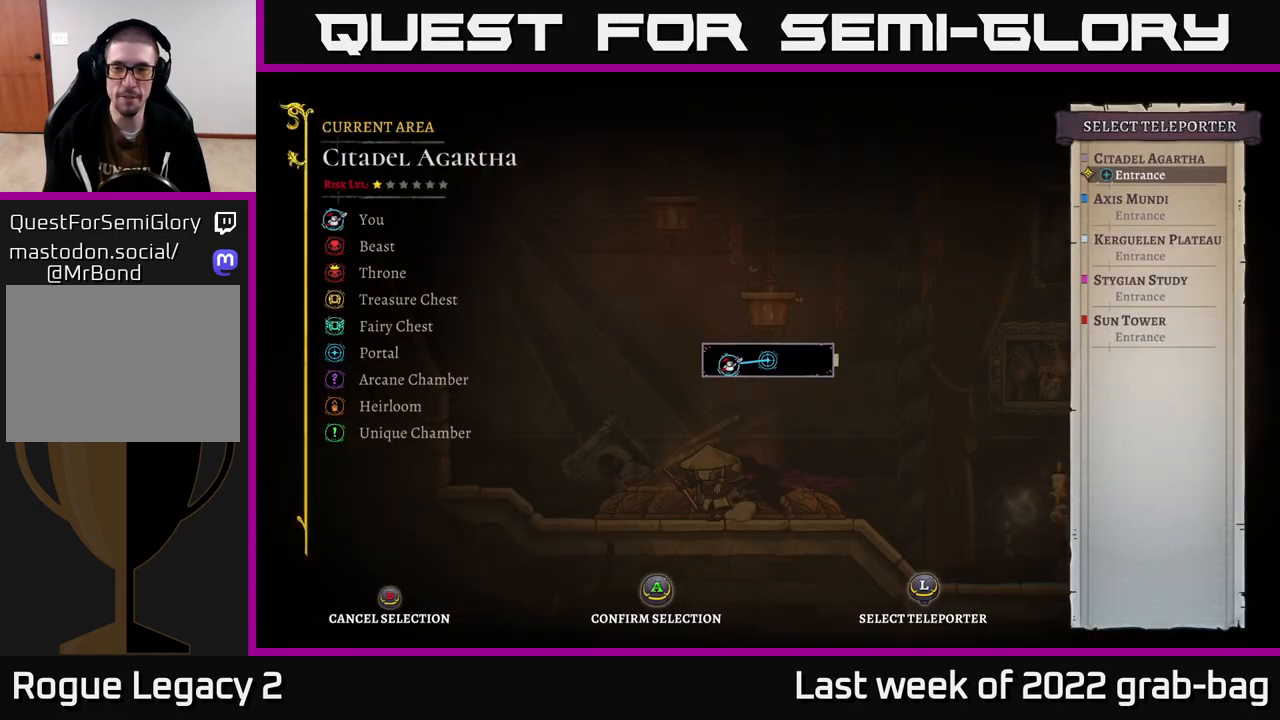
{"buttons": [], "left_stick": "center", "right_stick": "center", "events": []}
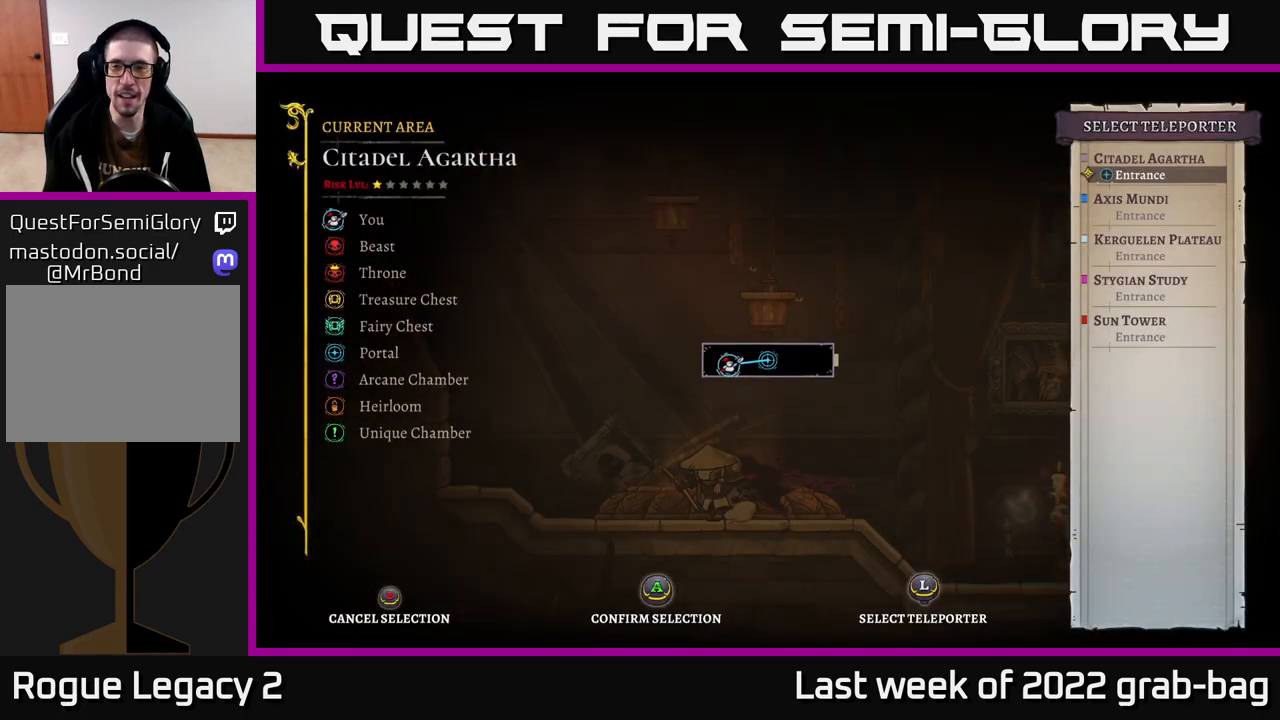
{"buttons": [], "left_stick": "center", "right_stick": "center", "events": [[67, "left_stick", "down"], [300, "left_stick", "center"]]}
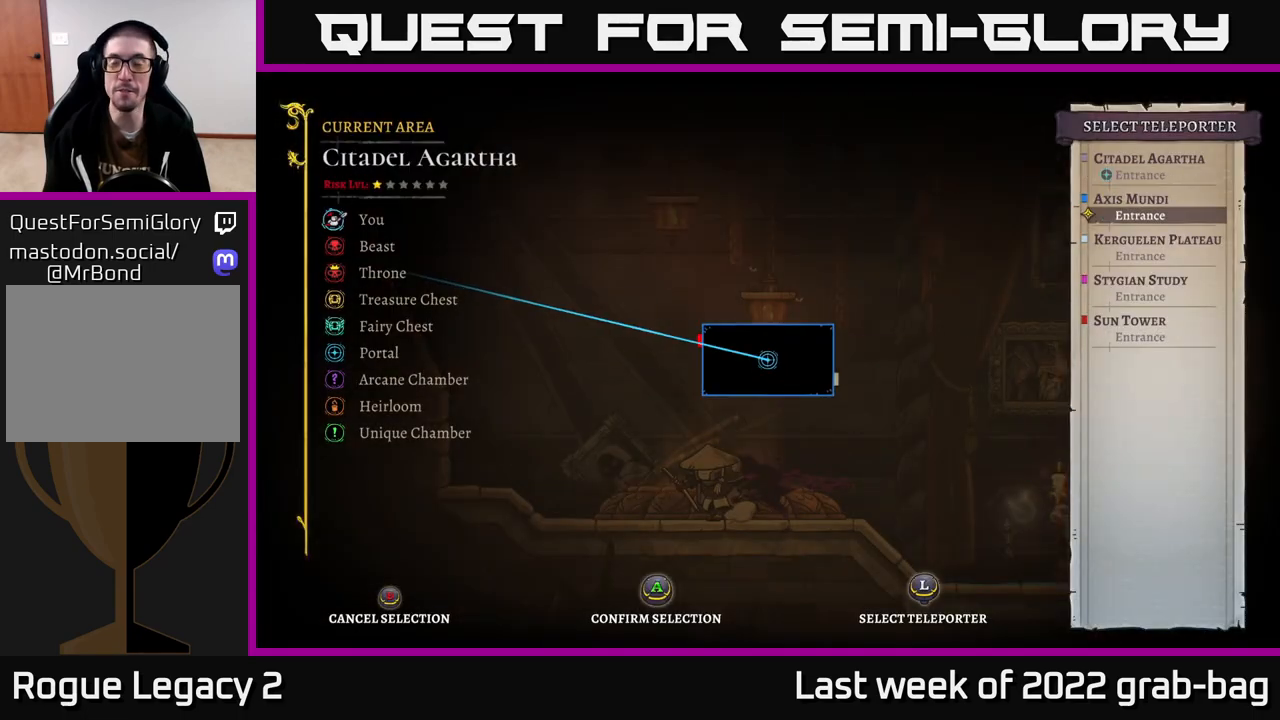
{"buttons": [], "left_stick": "center", "right_stick": "center", "events": [[50, "left_stick", "down"], [283, "left_stick", "center"]]}
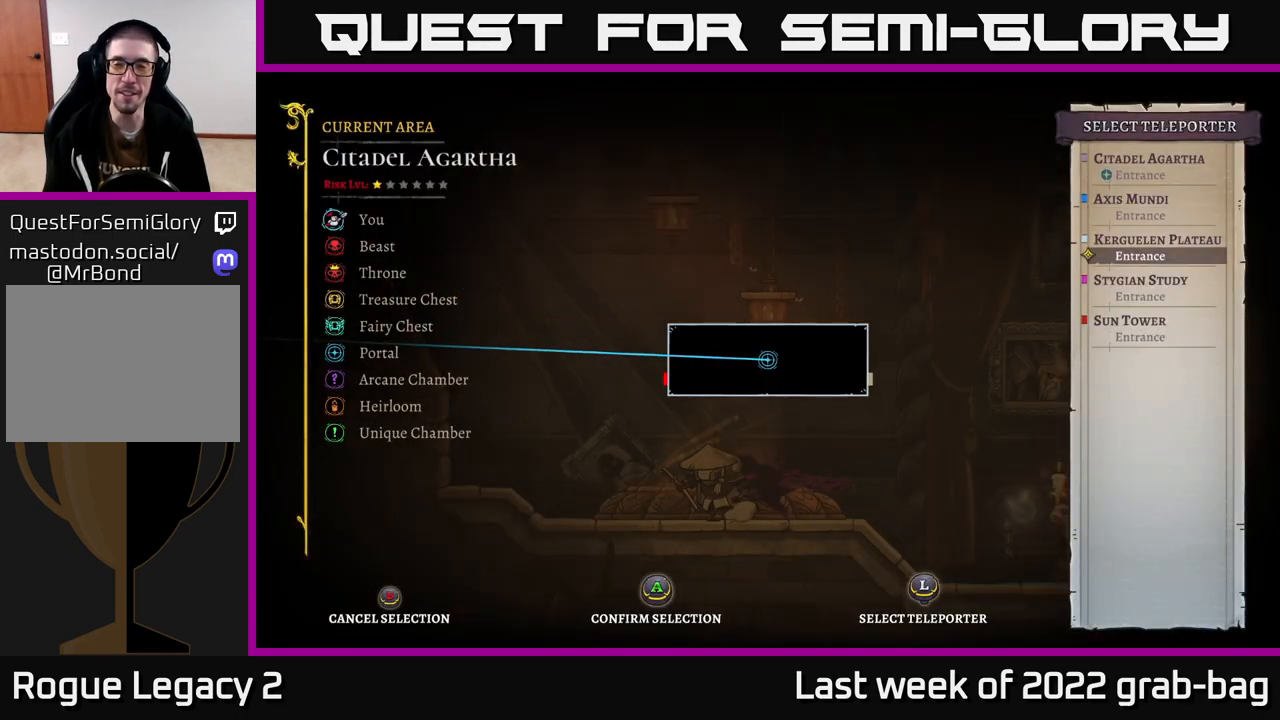
{"buttons": [], "left_stick": "down", "right_stick": "center", "events": [[67, "left_stick", "up"], [233, "left_stick", "center"], [333, "left_stick", "down"]]}
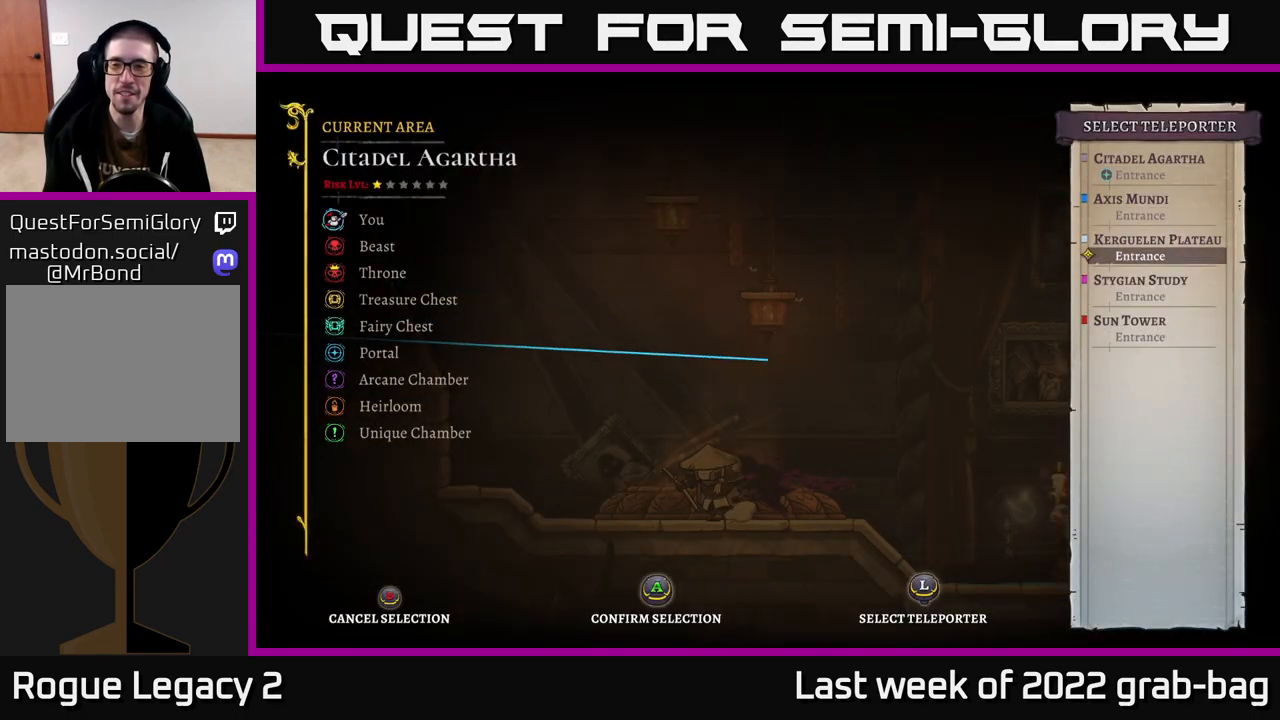
{"buttons": [], "left_stick": "center", "right_stick": "center", "events": [[17, "left_stick", "center"], [200, "A", "down"], [350, "A", "up"]]}
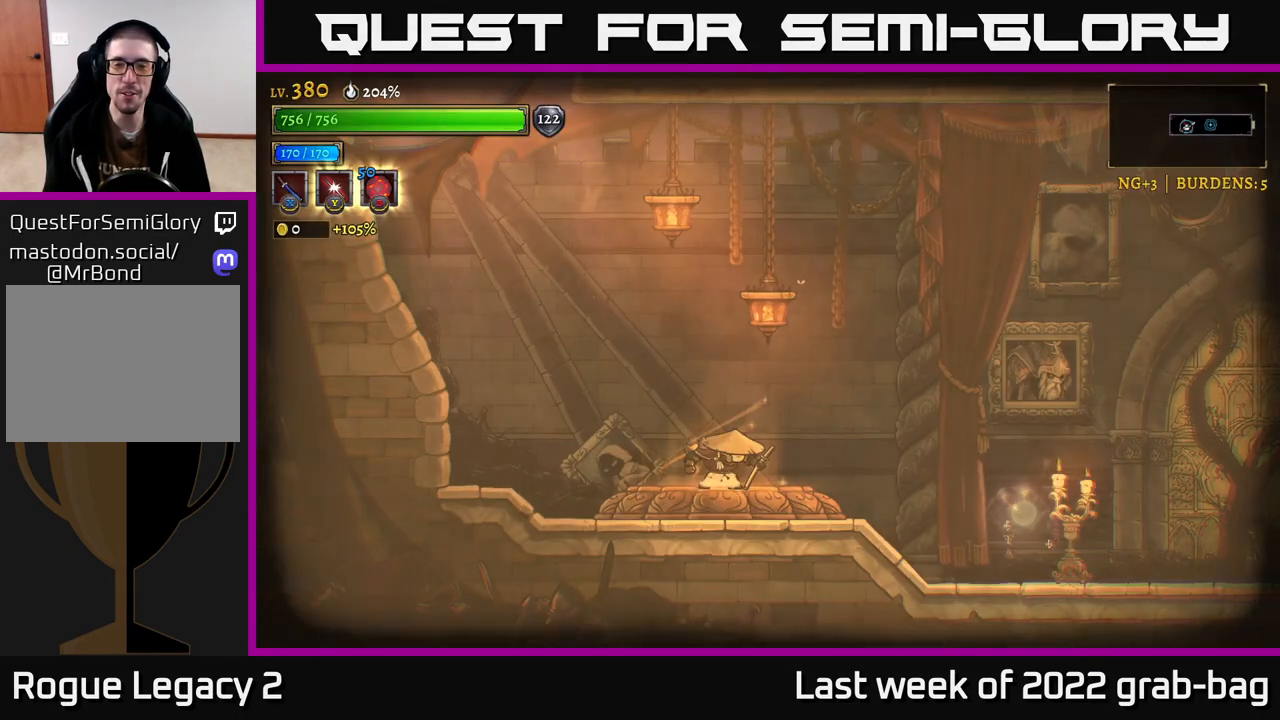
{"buttons": [], "left_stick": "center", "right_stick": "center", "events": []}
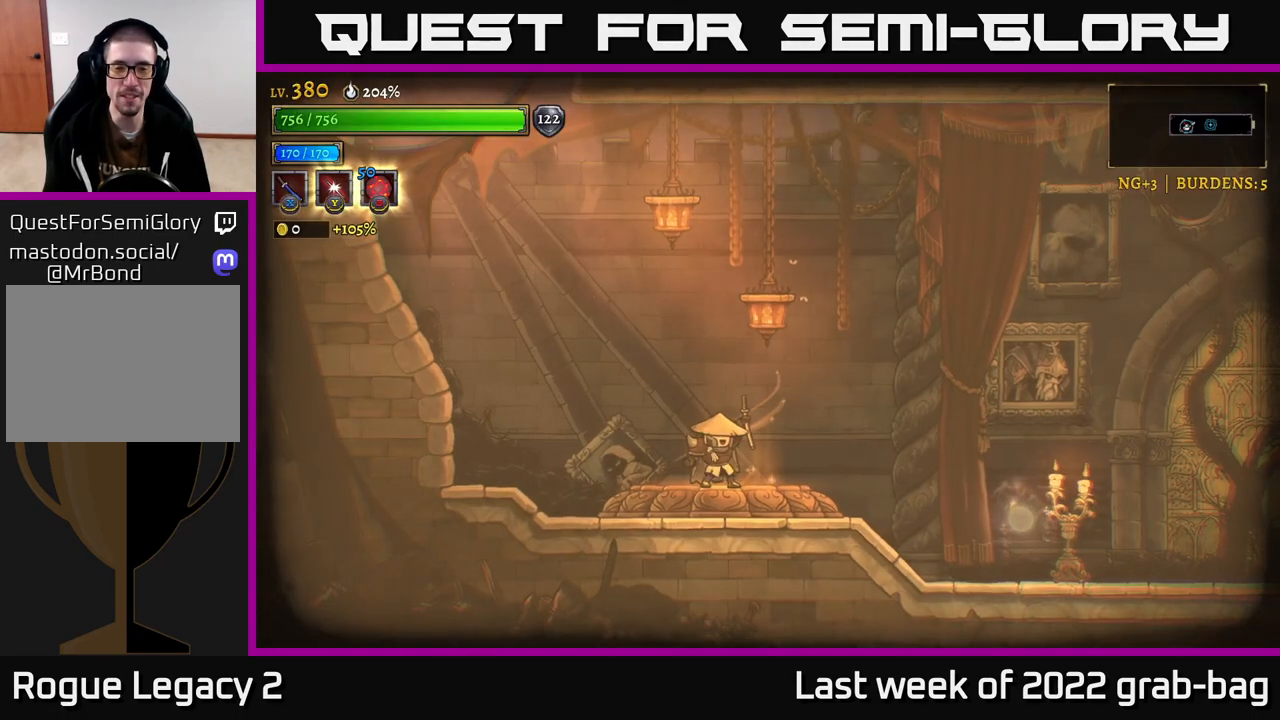
{"buttons": [], "left_stick": "center", "right_stick": "center", "events": []}